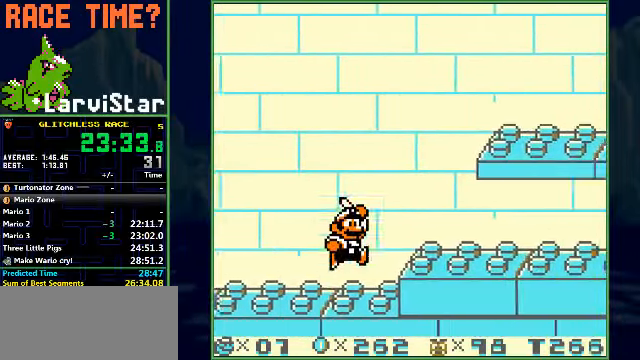
Gameplay with a controller (Nintendo layout); each line is a JSON object with the inputs held at the frame after it. "events" lists button and stick changes between this image and that frame as [ms after this image, input, new state], when the widget could be followed in between. Not read: L3 R1 R3 X Y.
{"buttons": ["B", "DPAD_RIGHT"], "events": [[400, "A", "up"]]}
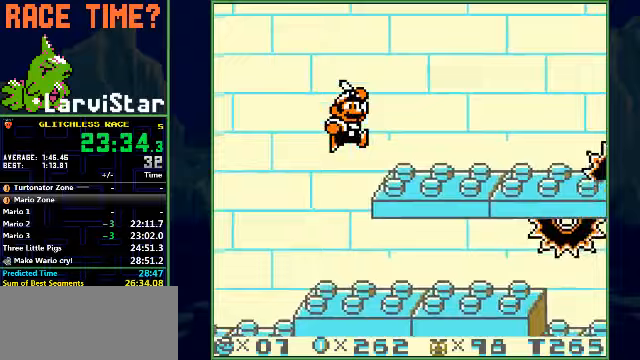
{"buttons": ["A", "B", "DPAD_RIGHT"], "events": [[467, "A", "down"]]}
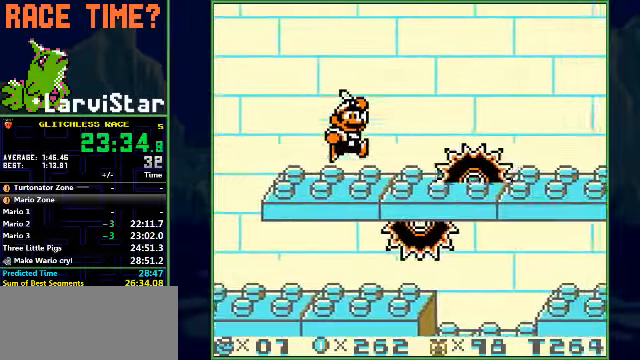
{"buttons": ["B", "DPAD_RIGHT"], "events": [[333, "A", "up"]]}
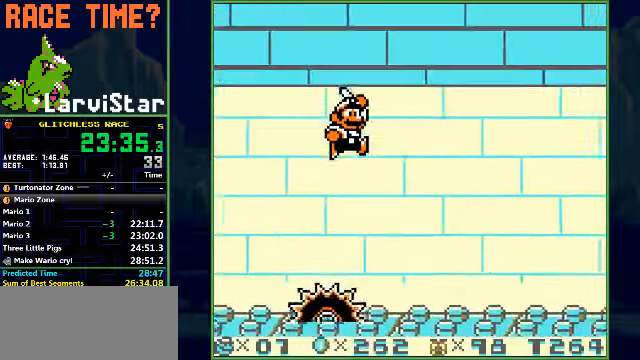
{"buttons": ["B", "DPAD_RIGHT"], "events": []}
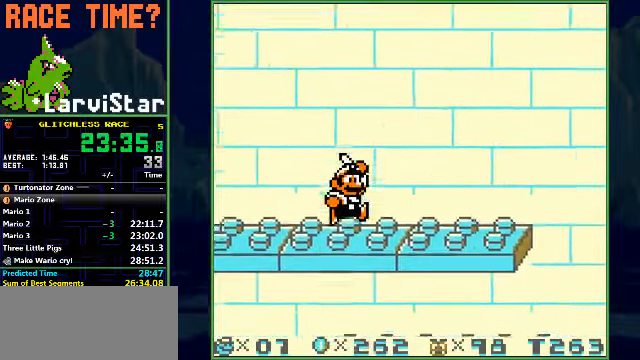
{"buttons": ["B", "DPAD_RIGHT"], "events": []}
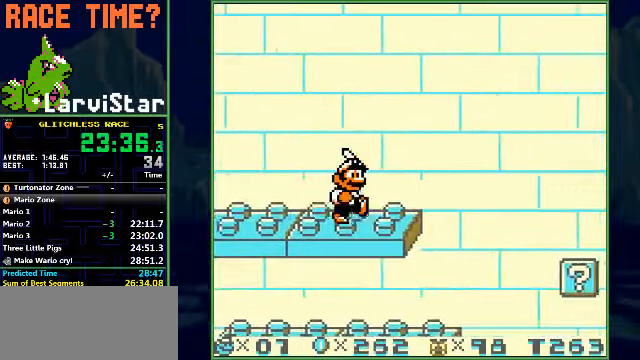
{"buttons": ["B", "DPAD_DOWN", "DPAD_RIGHT"], "events": [[167, "A", "down"], [333, "A", "up"], [500, "DPAD_DOWN", "down"]]}
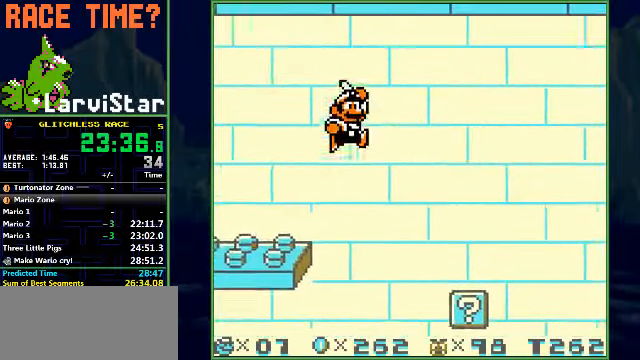
{"buttons": ["A", "B", "DPAD_DOWN", "DPAD_RIGHT"], "events": [[67, "A", "down"]]}
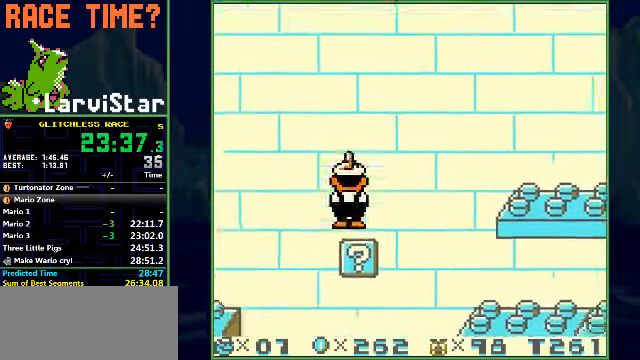
{"buttons": ["B", "DPAD_RIGHT"], "events": [[300, "A", "up"], [300, "DPAD_DOWN", "up"]]}
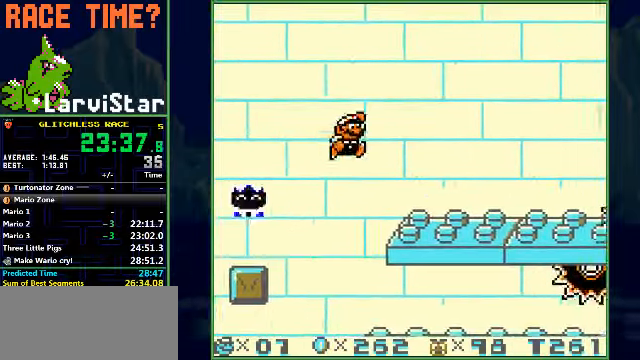
{"buttons": ["B", "DPAD_RIGHT"], "events": []}
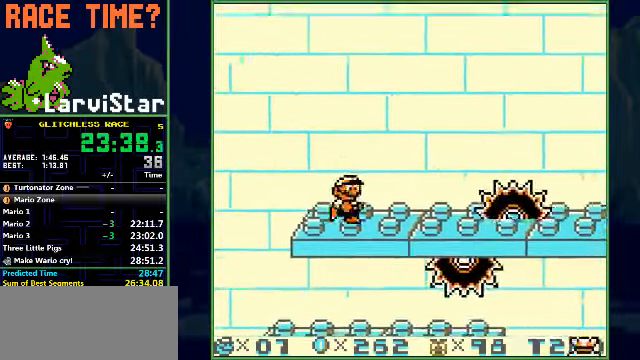
{"buttons": ["B", "DPAD_RIGHT"], "events": [[67, "A", "down"], [467, "A", "up"]]}
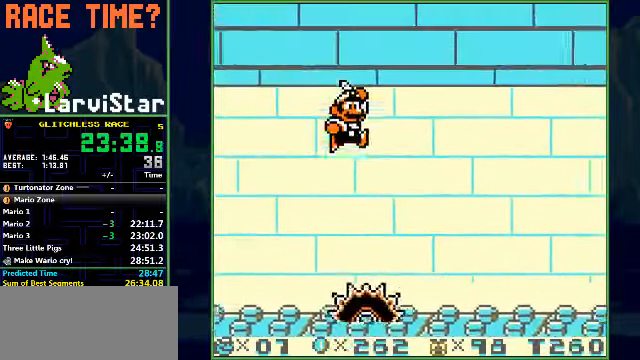
{"buttons": ["B", "DPAD_RIGHT"], "events": []}
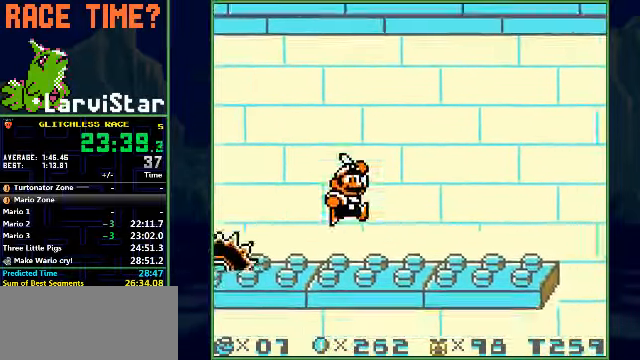
{"buttons": ["A", "B", "DPAD_RIGHT"], "events": [[200, "A", "down"]]}
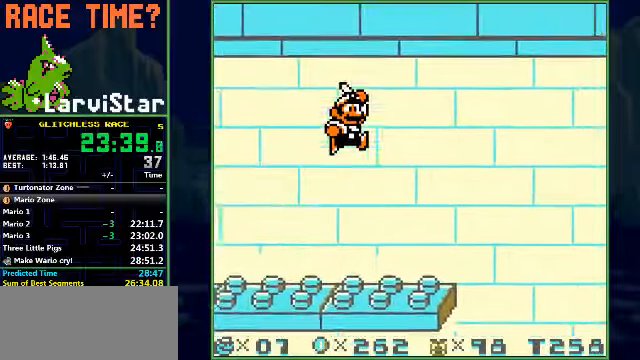
{"buttons": ["B", "DPAD_RIGHT"], "events": [[33, "A", "up"]]}
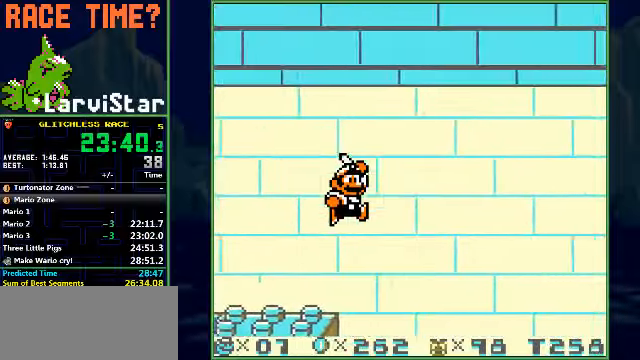
{"buttons": ["B", "DPAD_RIGHT"], "events": []}
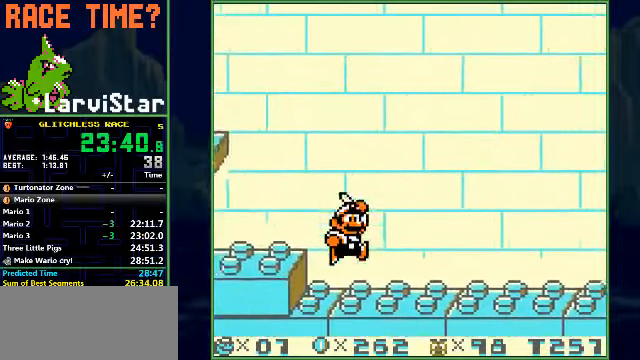
{"buttons": ["B", "DPAD_RIGHT"], "events": []}
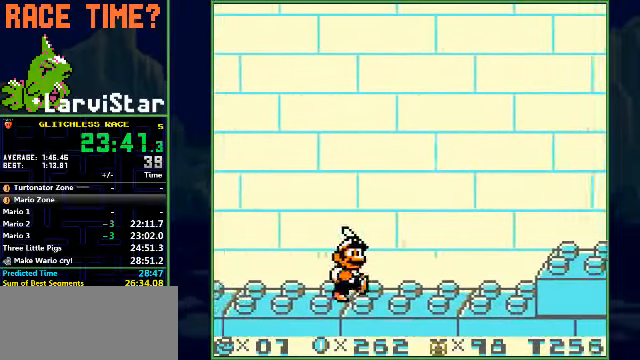
{"buttons": ["B", "DPAD_RIGHT"], "events": [[166, "A", "down"], [466, "A", "up"]]}
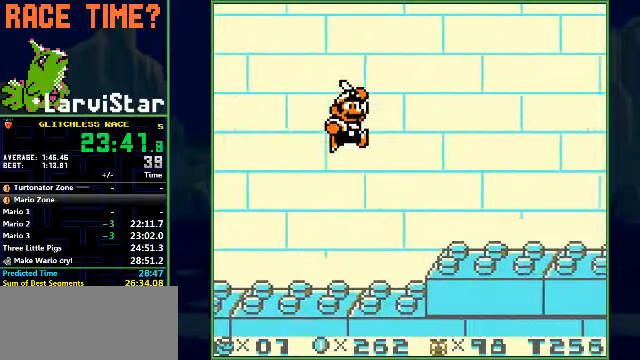
{"buttons": ["B", "DPAD_RIGHT"], "events": []}
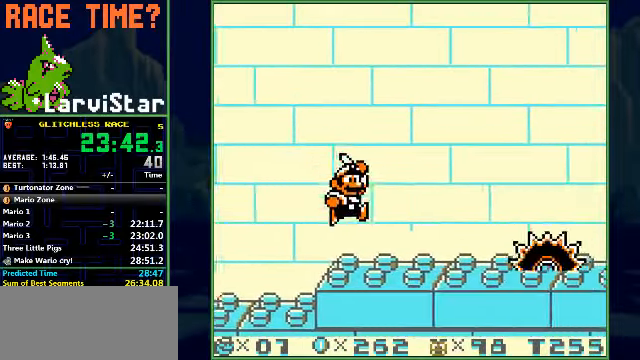
{"buttons": ["B", "DPAD_RIGHT"], "events": [[233, "A", "down"], [433, "A", "up"]]}
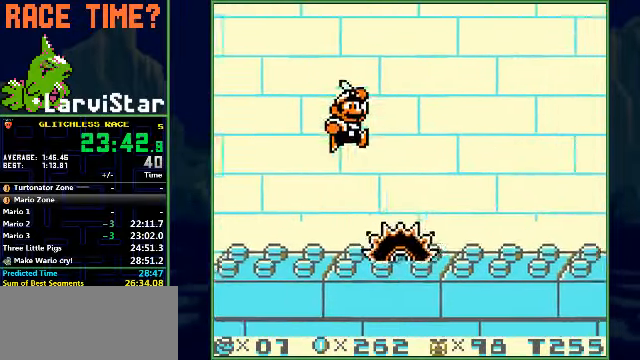
{"buttons": ["B", "DPAD_RIGHT"], "events": []}
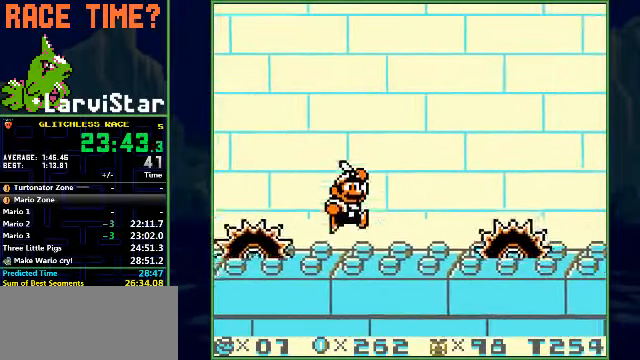
{"buttons": ["A", "B", "DPAD_RIGHT"], "events": [[166, "A", "down"]]}
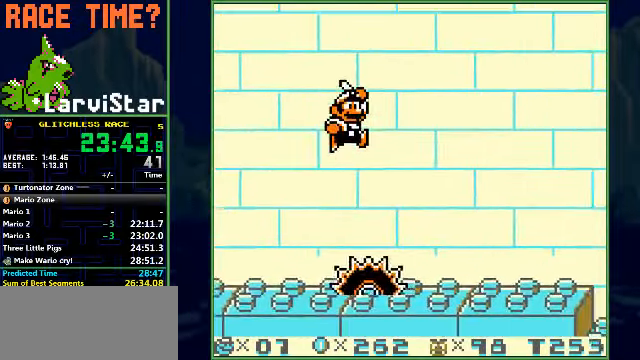
{"buttons": ["B", "DPAD_RIGHT"], "events": [[100, "A", "up"]]}
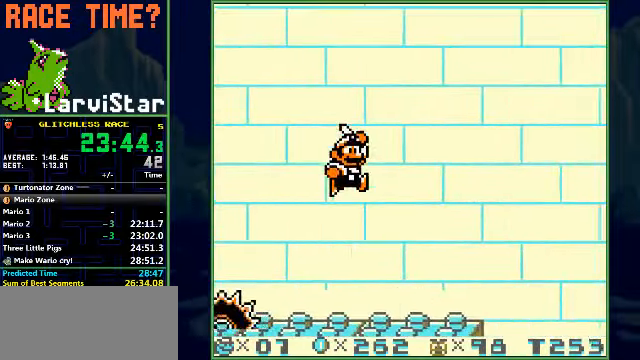
{"buttons": ["B", "DPAD_RIGHT"], "events": []}
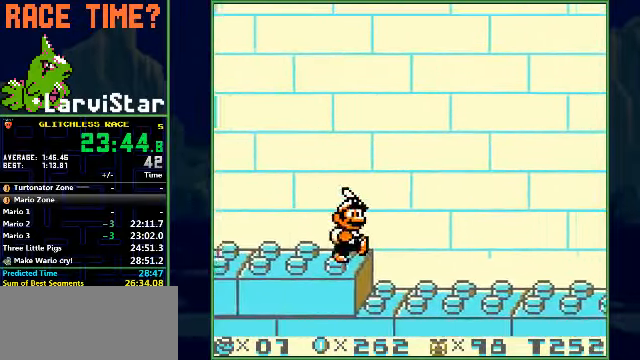
{"buttons": ["B", "DPAD_RIGHT"], "events": [[234, "B", "up"], [334, "B", "down"]]}
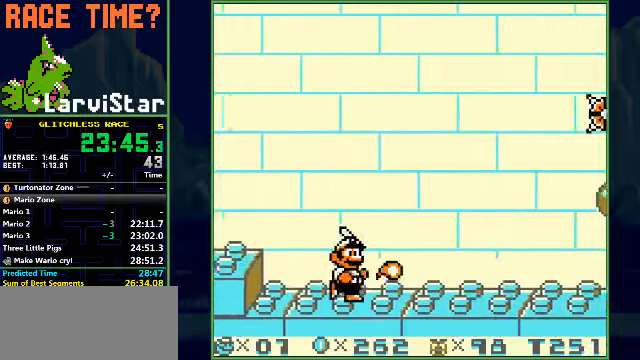
{"buttons": ["B", "DPAD_RIGHT"], "events": []}
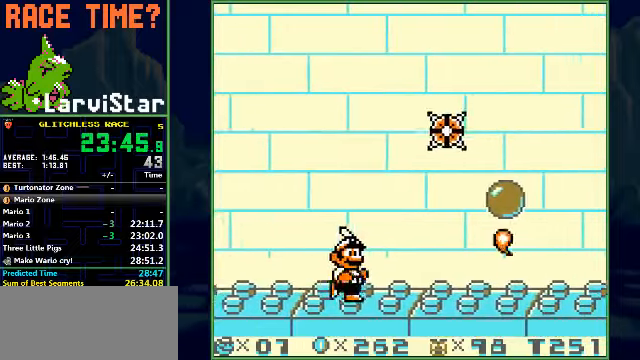
{"buttons": ["B", "DPAD_RIGHT"], "events": []}
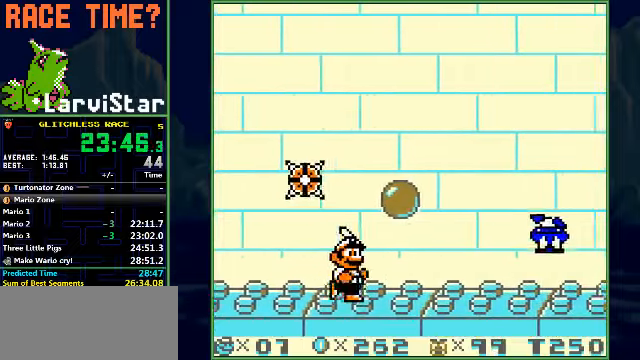
{"buttons": ["B", "DPAD_RIGHT"], "events": []}
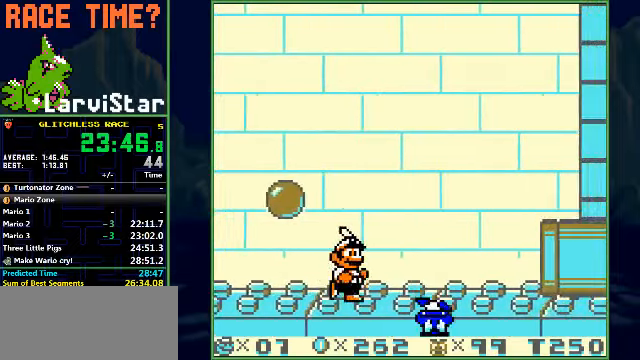
{"buttons": ["B", "DPAD_RIGHT"], "events": []}
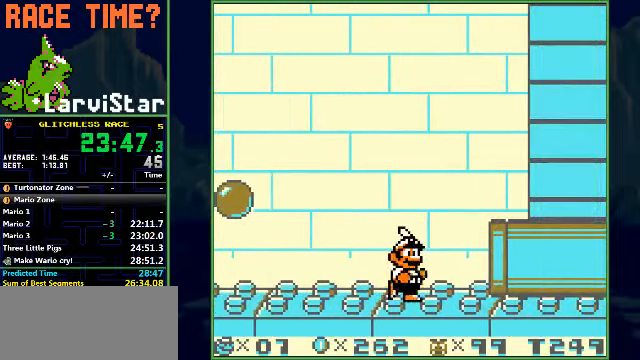
{"buttons": ["B", "DPAD_RIGHT"], "events": []}
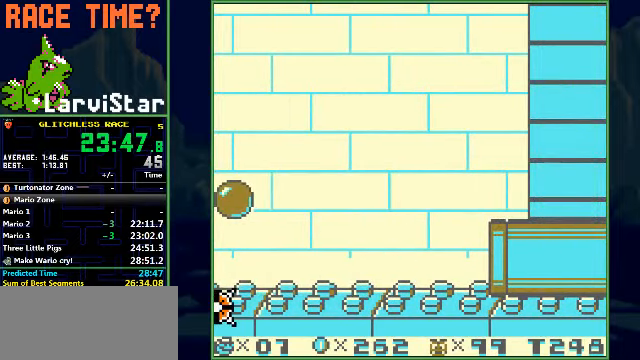
{"buttons": [], "events": [[167, "DPAD_RIGHT", "up"], [200, "B", "up"]]}